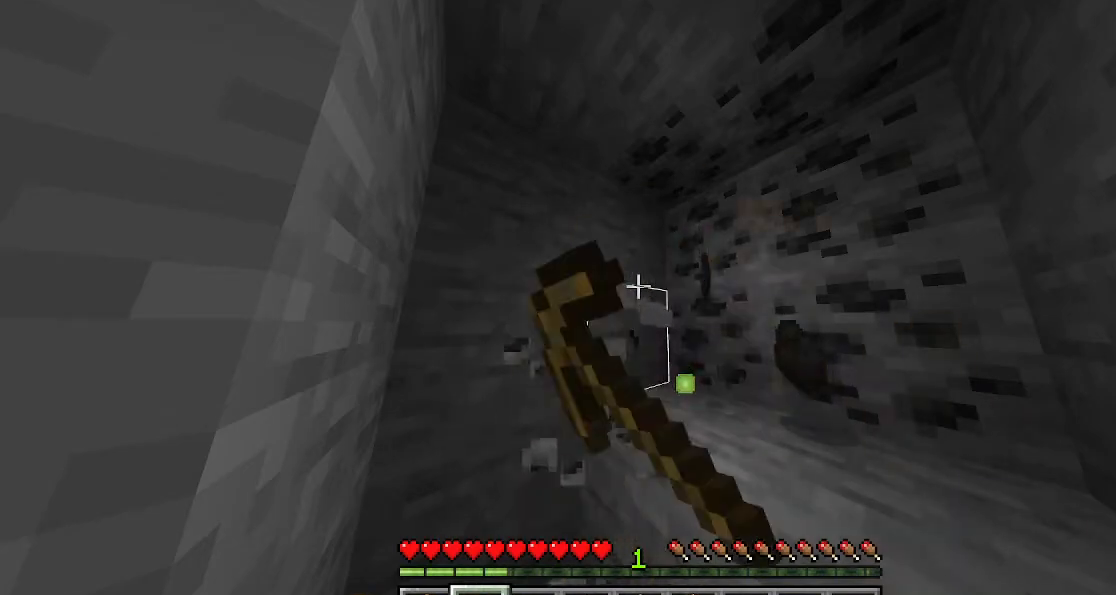
Gameplay with keyboard; each line is a JSON object with the keys held at the frame after it. "events" lists presses ("down") and releases ("up") of "a", "d", "s", "shift", "space" and "w" between this image and that frame as [ms after this image, input, new state], when the widget could be followed in between. No other keys are recorded. Mouse input is not recorded. Not read: sprint.
{"keys": ["d"], "events": [[100, "d", "down"], [133, "space", "down"], [333, "space", "up"]]}
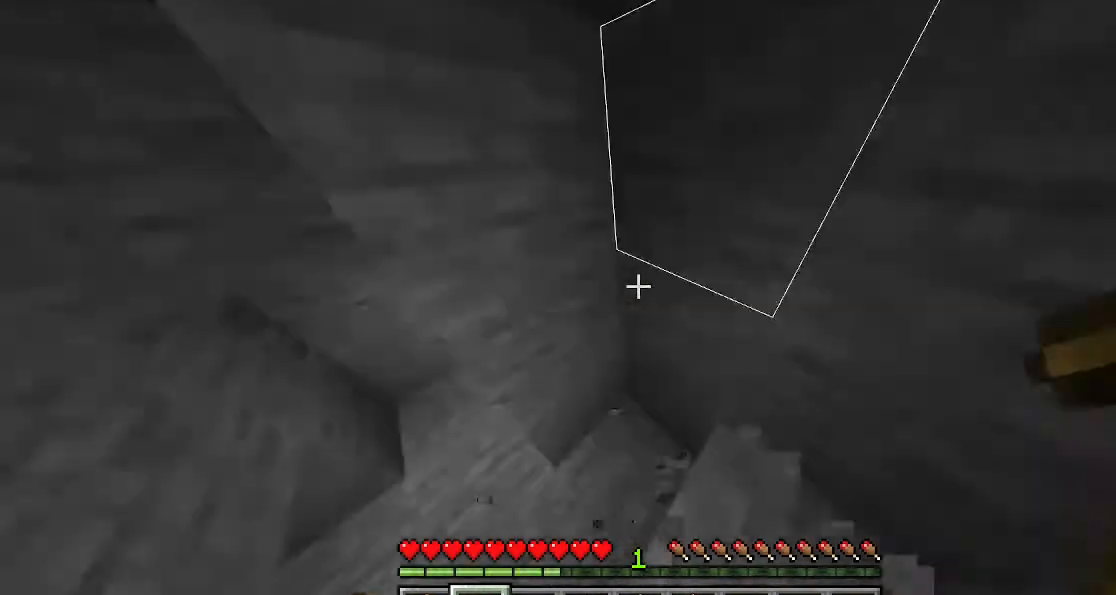
{"keys": ["w"], "events": [[200, "d", "up"], [267, "a", "down"], [367, "a", "up"], [400, "w", "down"]]}
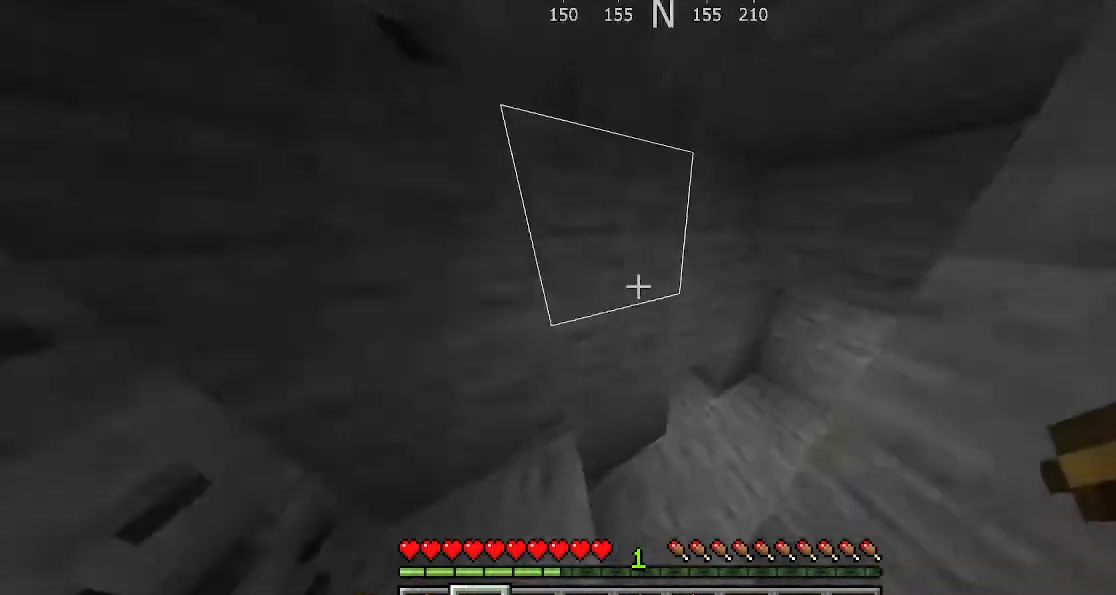
{"keys": ["w"], "events": []}
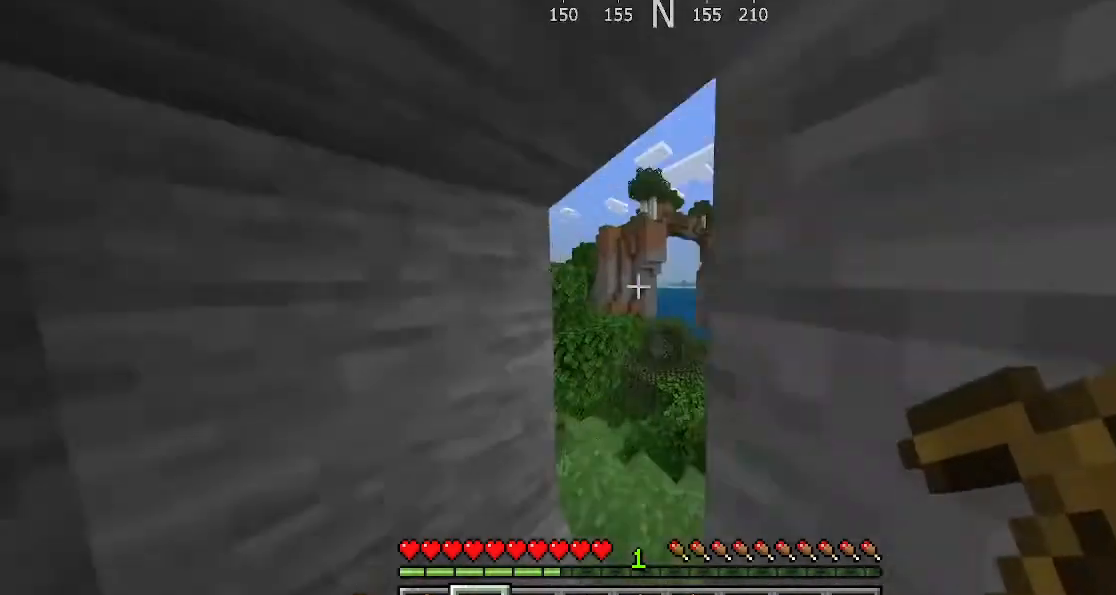
{"keys": ["w"], "events": []}
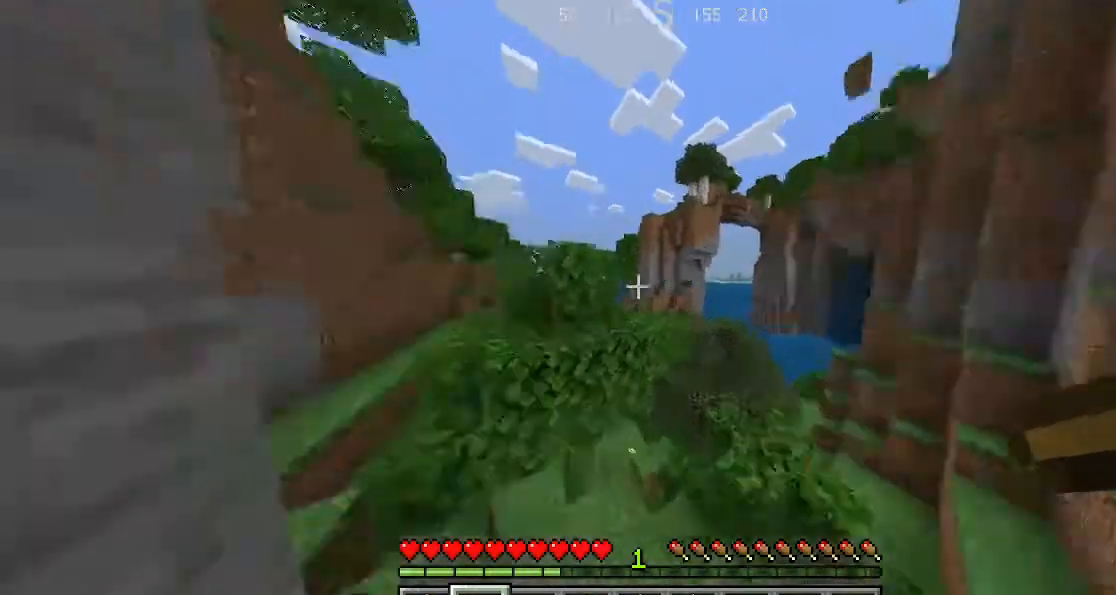
{"keys": [], "events": [[100, "d", "down"], [100, "w", "up"], [167, "d", "up"], [167, "w", "down"], [200, "d", "down"], [200, "w", "up"], [333, "d", "up"]]}
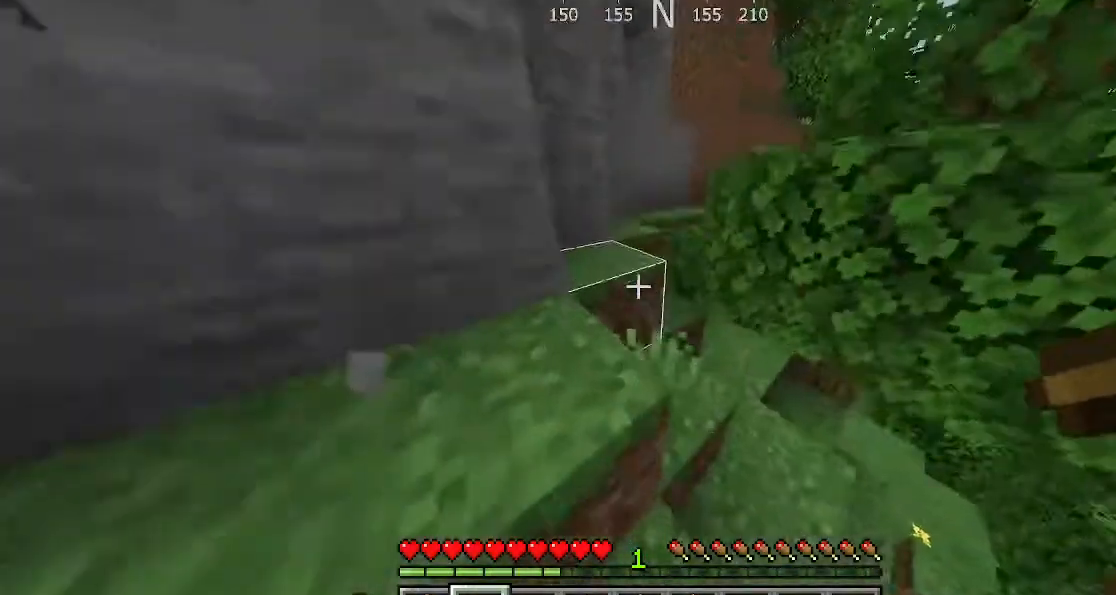
{"keys": ["a"], "events": [[133, "space", "down"], [200, "space", "up"], [300, "a", "down"]]}
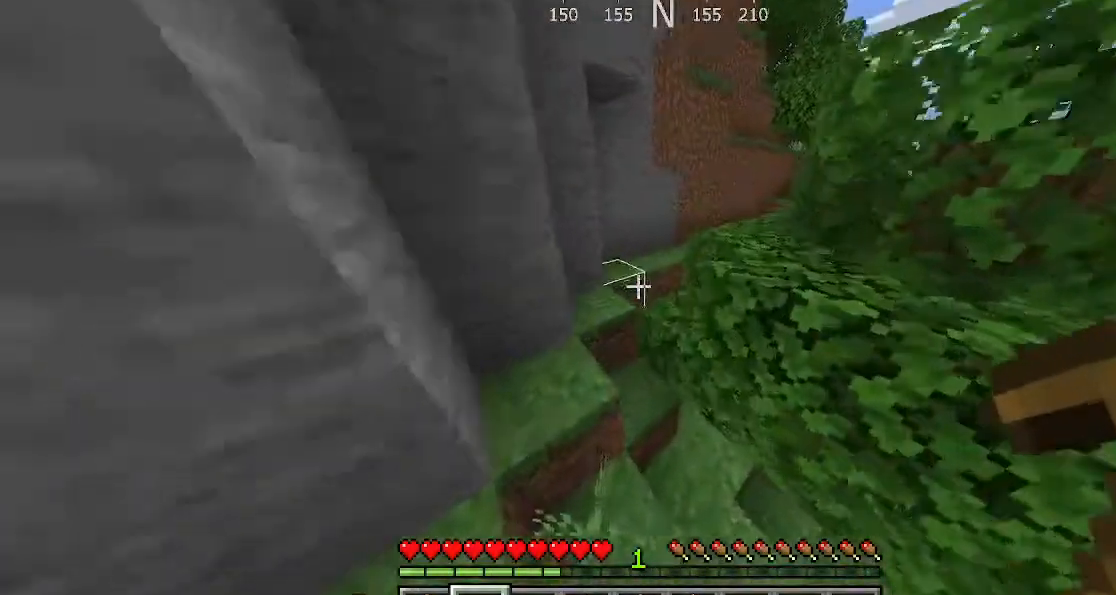
{"keys": ["a"], "events": [[333, "a", "up"], [333, "space", "down"], [467, "a", "down"], [500, "space", "up"]]}
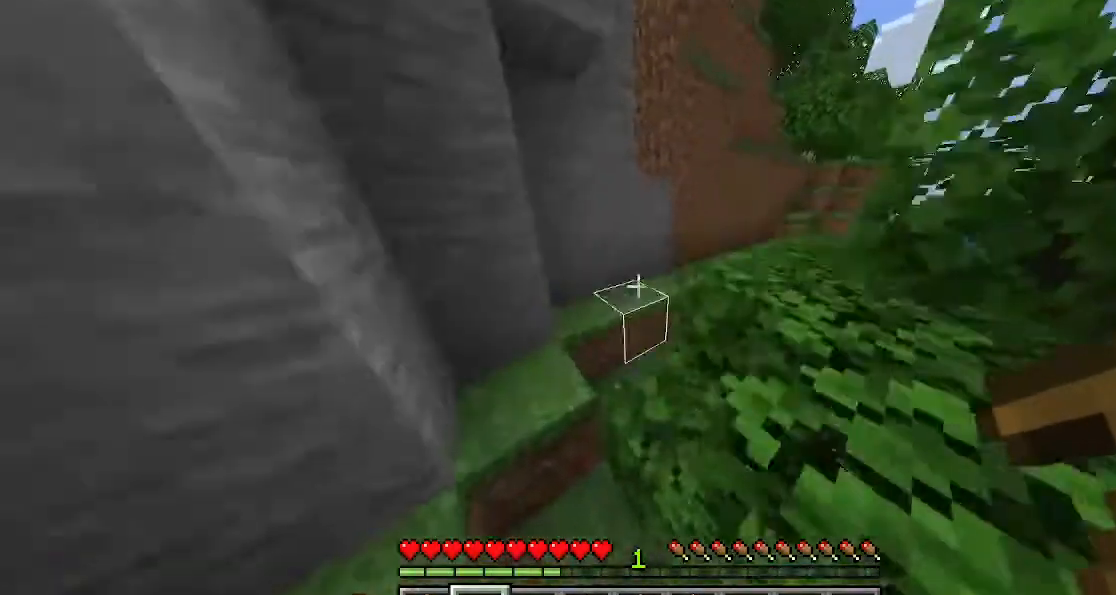
{"keys": ["a", "space"], "events": [[433, "a", "up"], [433, "space", "down"], [500, "a", "down"]]}
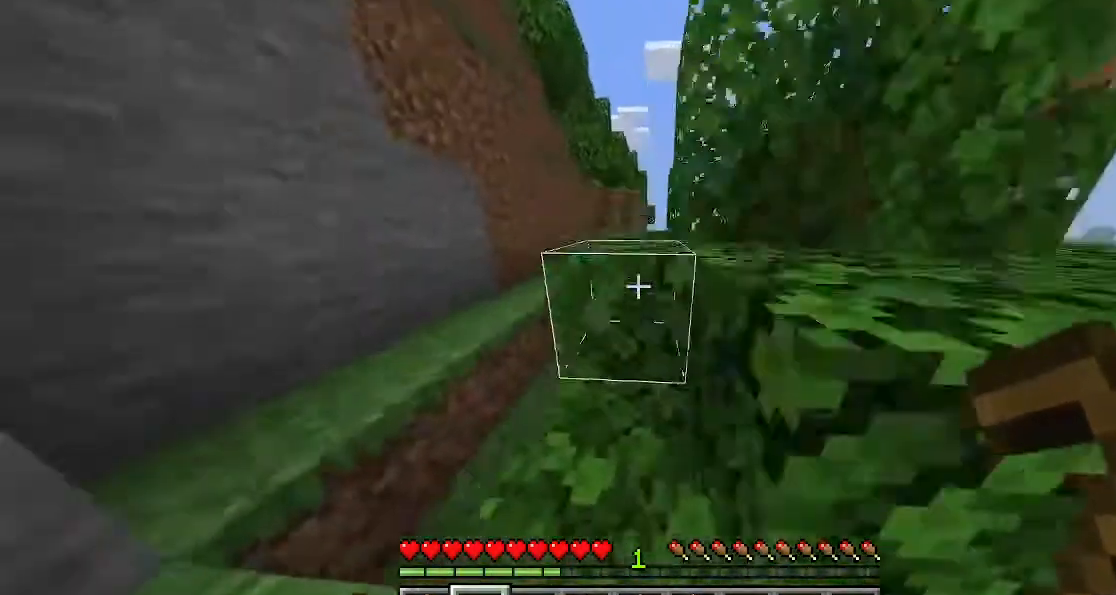
{"keys": ["space"], "events": [[200, "space", "up"], [300, "a", "up"], [333, "a", "down"], [400, "a", "up"], [400, "space", "down"], [433, "space", "up"], [500, "space", "down"]]}
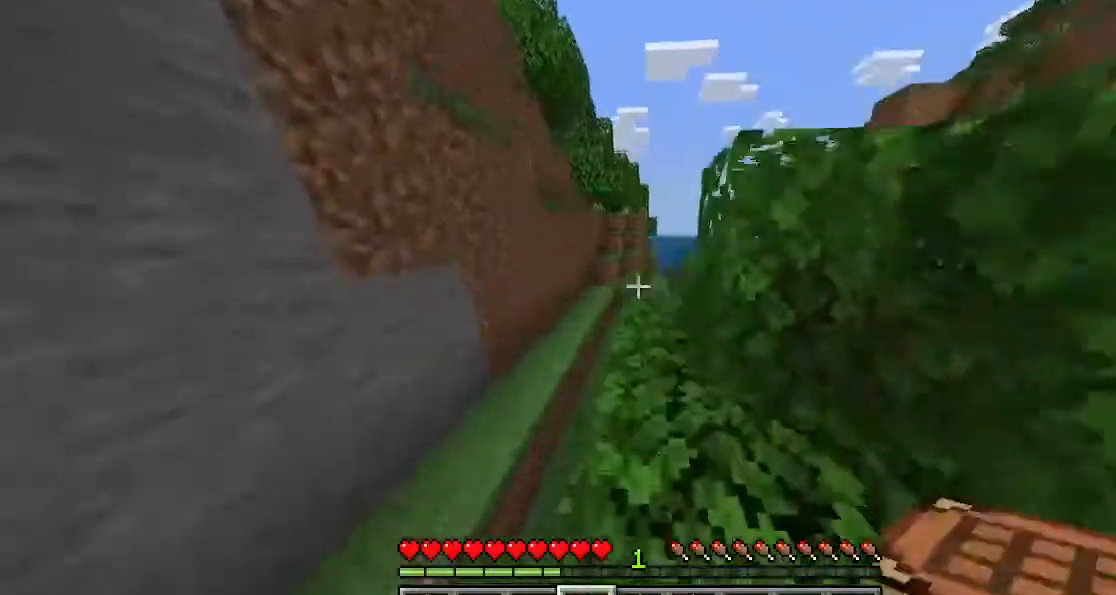
{"keys": [], "events": [[200, "space", "up"]]}
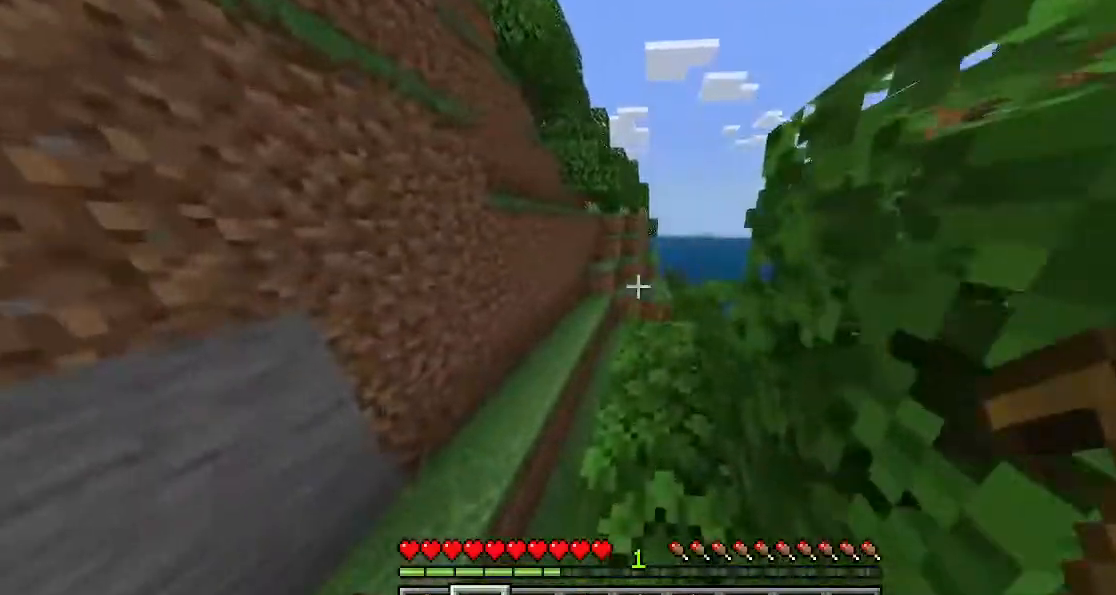
{"keys": ["w"], "events": [[333, "w", "down"]]}
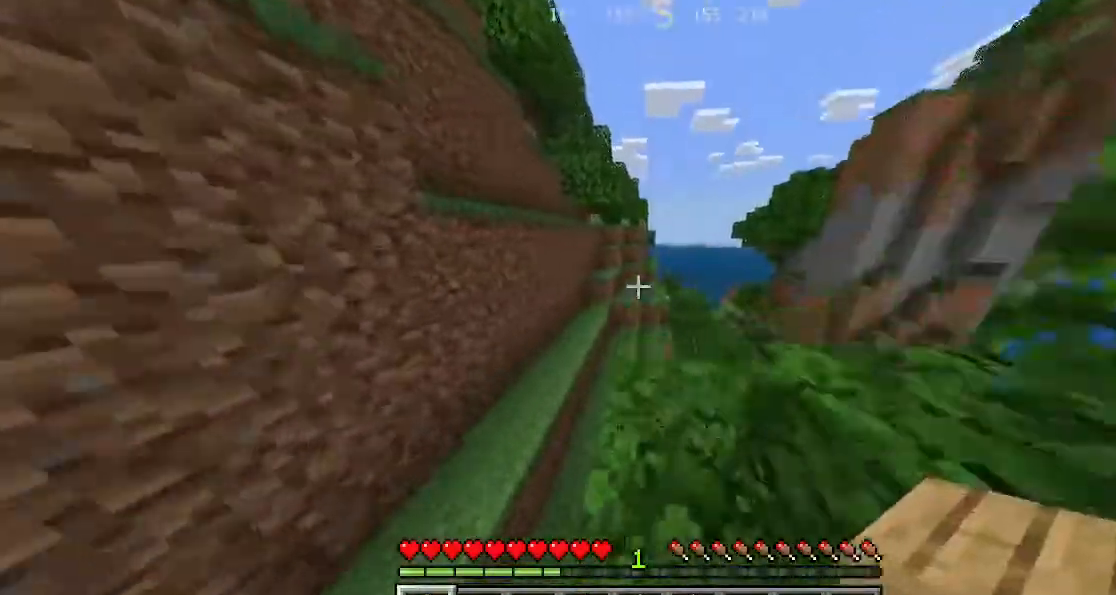
{"keys": ["space", "w"], "events": [[300, "space", "down"]]}
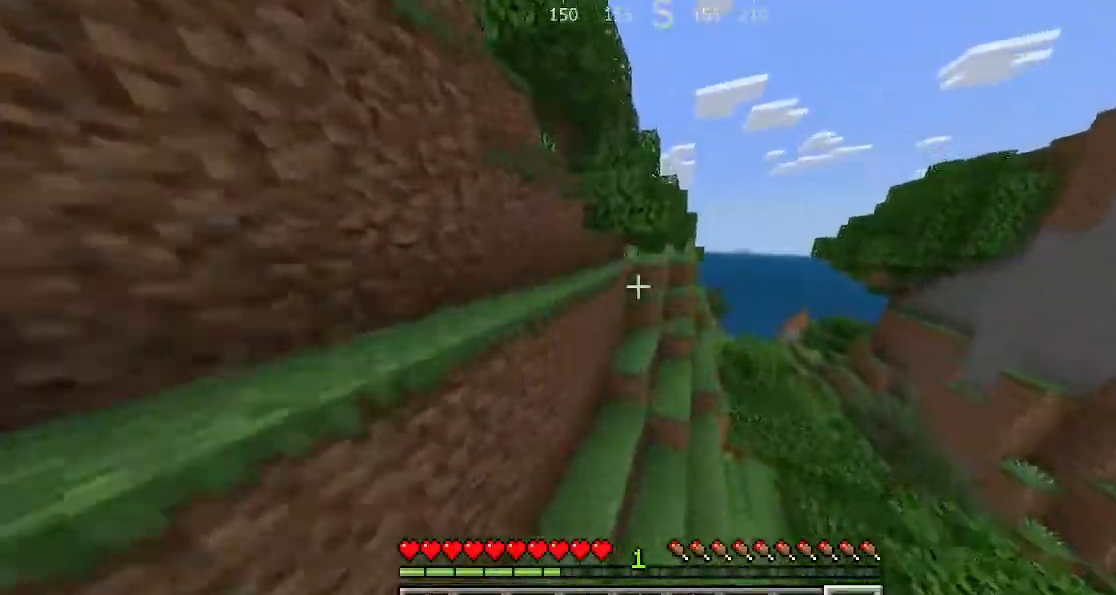
{"keys": ["space", "w"], "events": []}
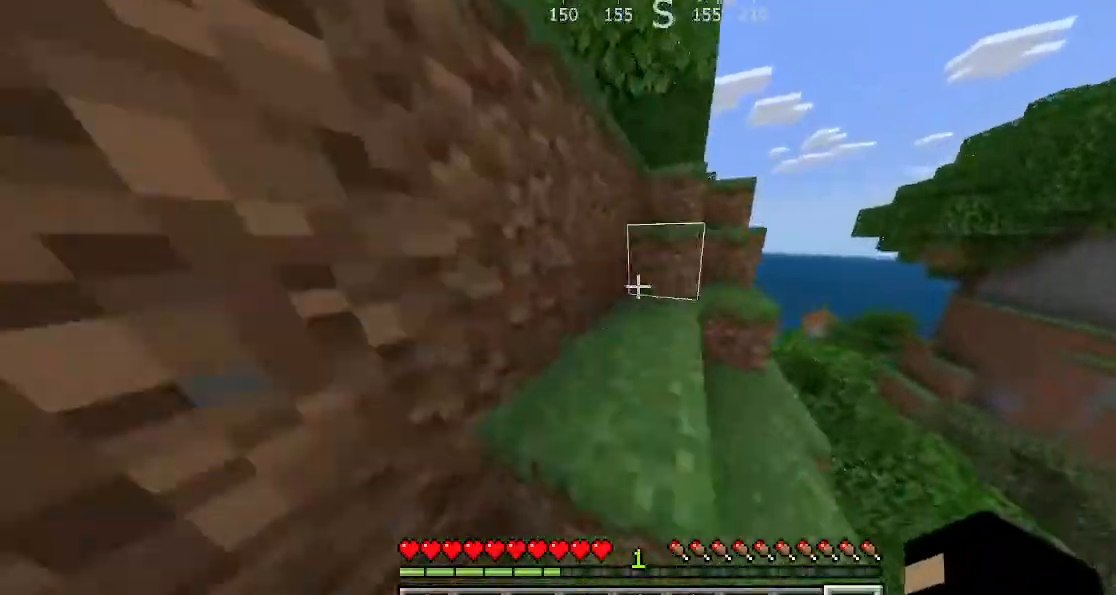
{"keys": ["space", "w"], "events": []}
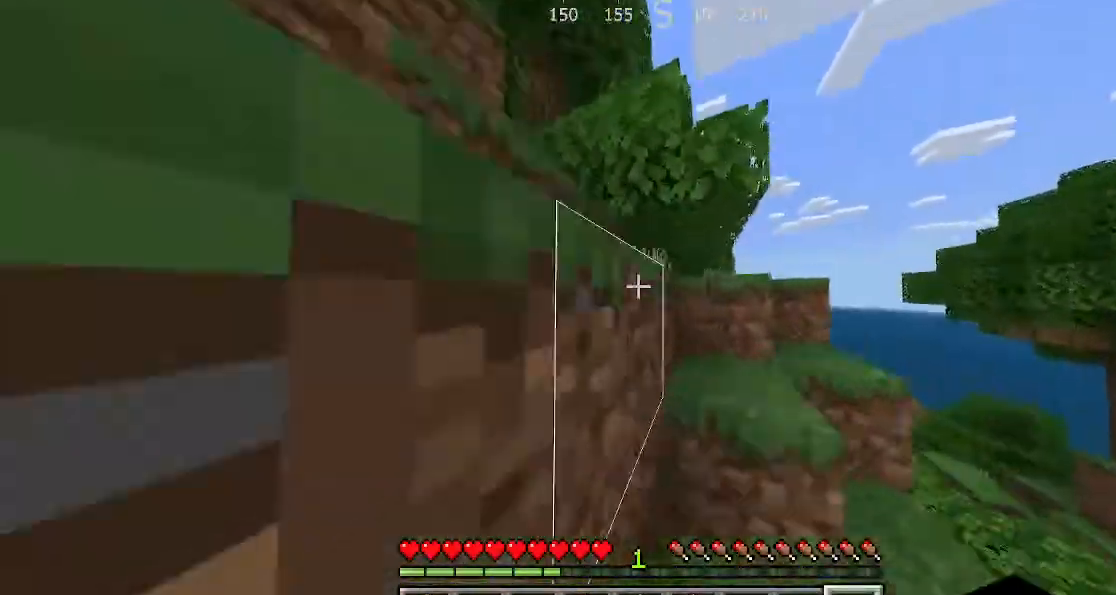
{"keys": ["space", "w"], "events": [[100, "space", "up"], [433, "space", "down"]]}
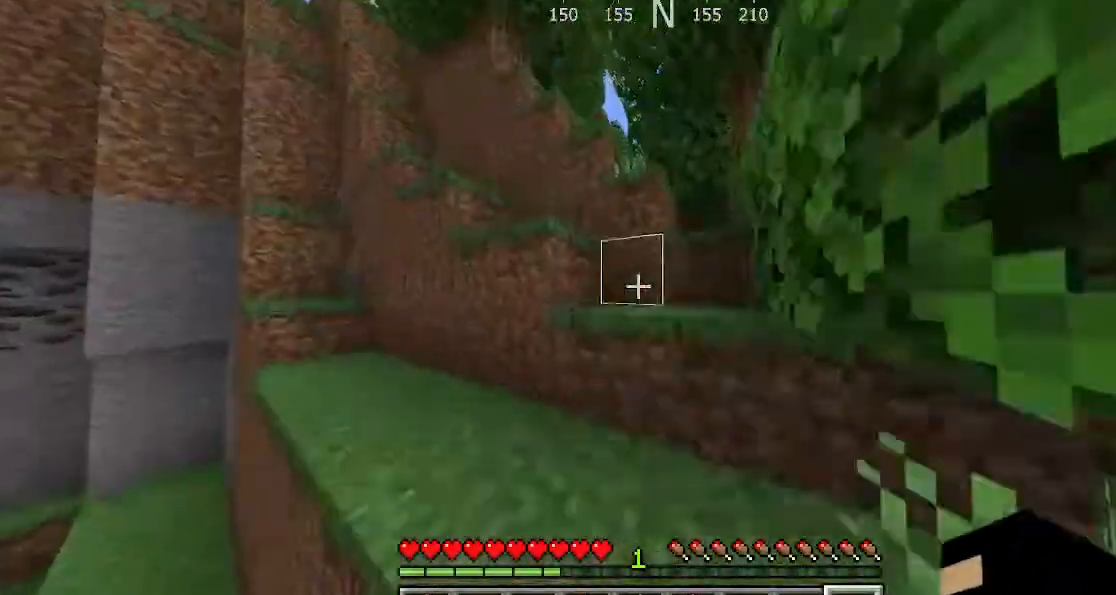
{"keys": ["space", "w"], "events": [[200, "space", "up"], [400, "space", "down"]]}
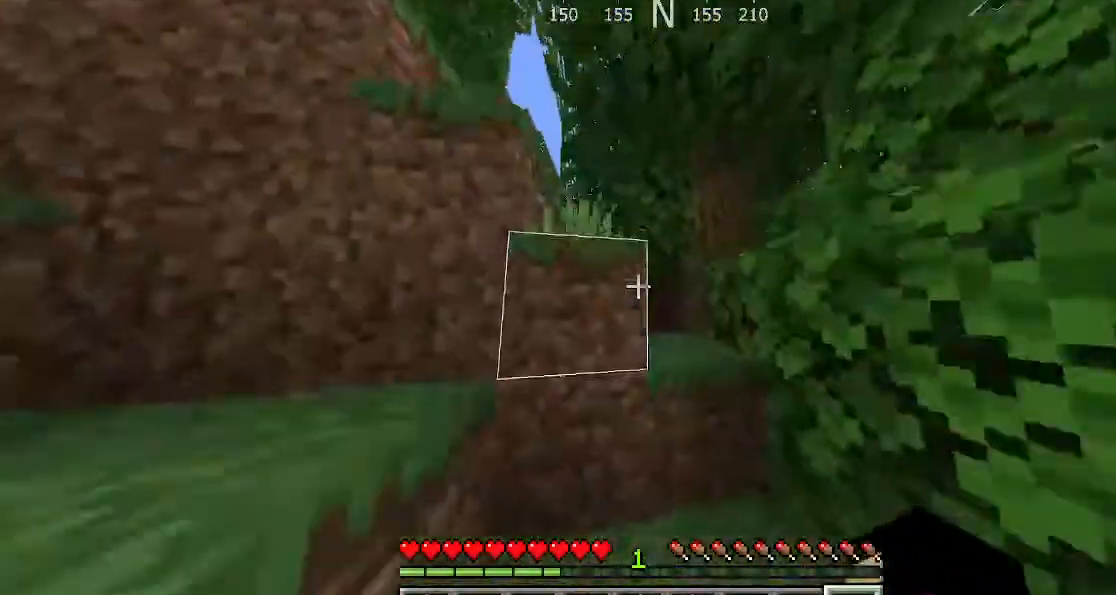
{"keys": ["space", "w"], "events": [[100, "space", "up"], [433, "space", "down"]]}
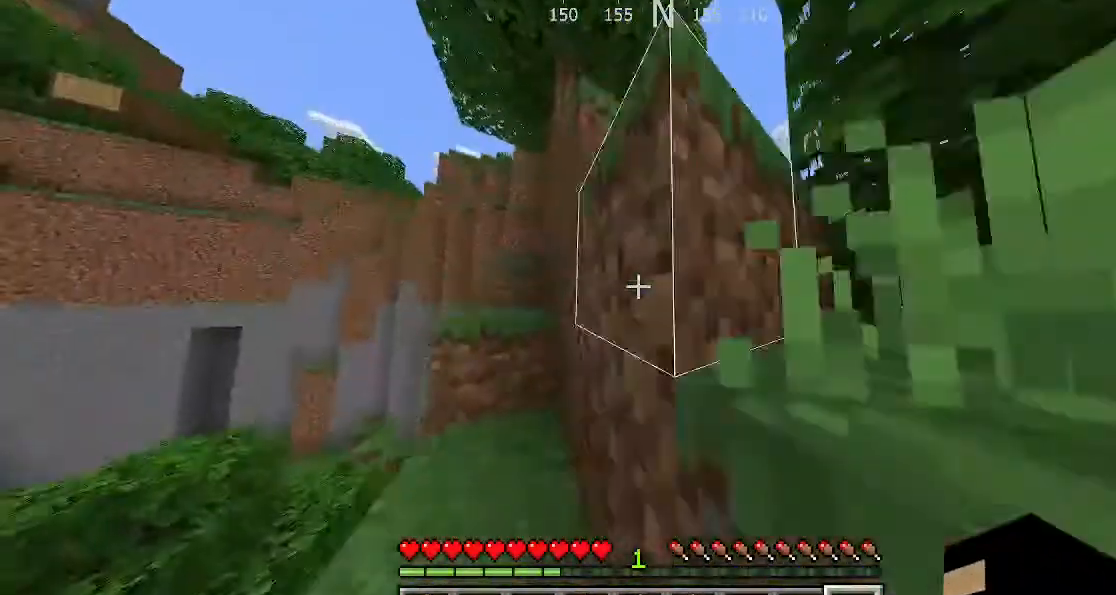
{"keys": [], "events": [[33, "w", "up"], [100, "space", "up"], [133, "d", "down"], [200, "d", "up"]]}
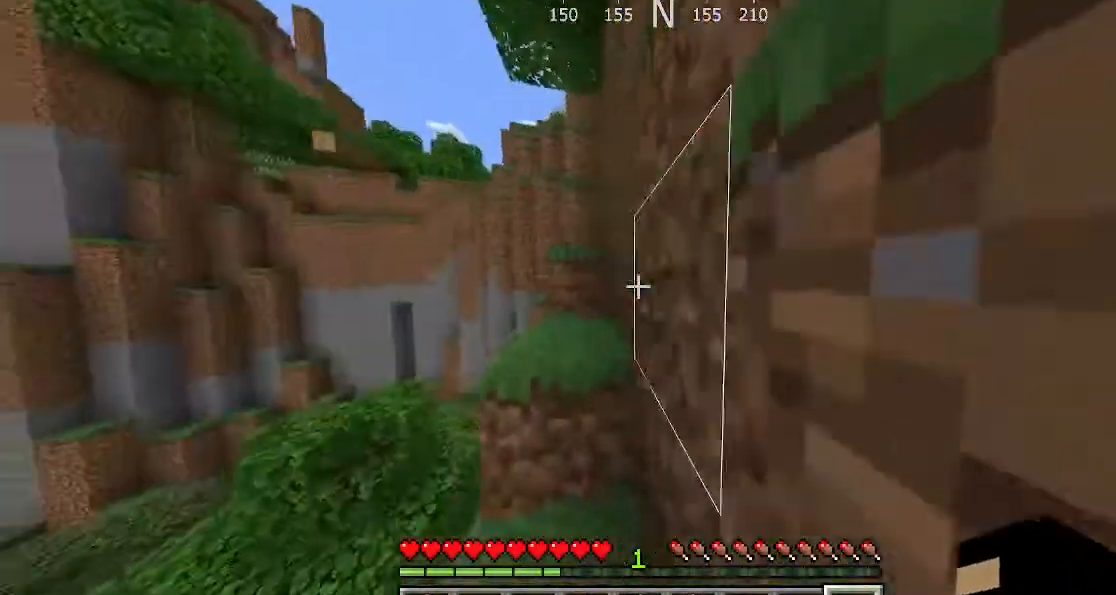
{"keys": [], "events": [[133, "space", "down"], [200, "space", "up"], [300, "space", "down"], [433, "space", "up"]]}
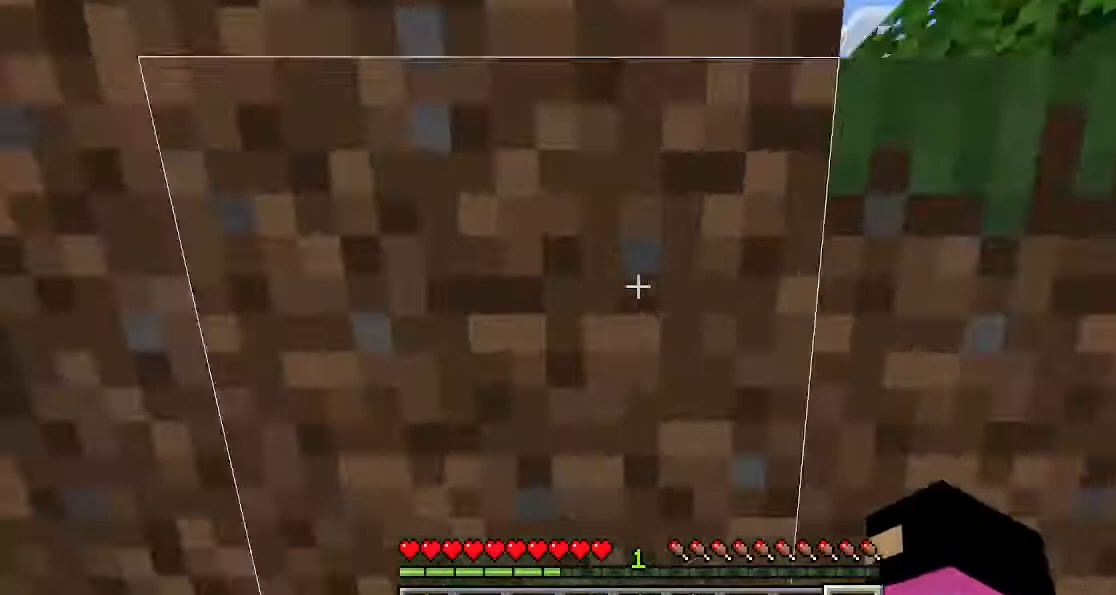
{"keys": ["d"], "events": [[33, "d", "down"], [100, "d", "up"], [400, "d", "down"]]}
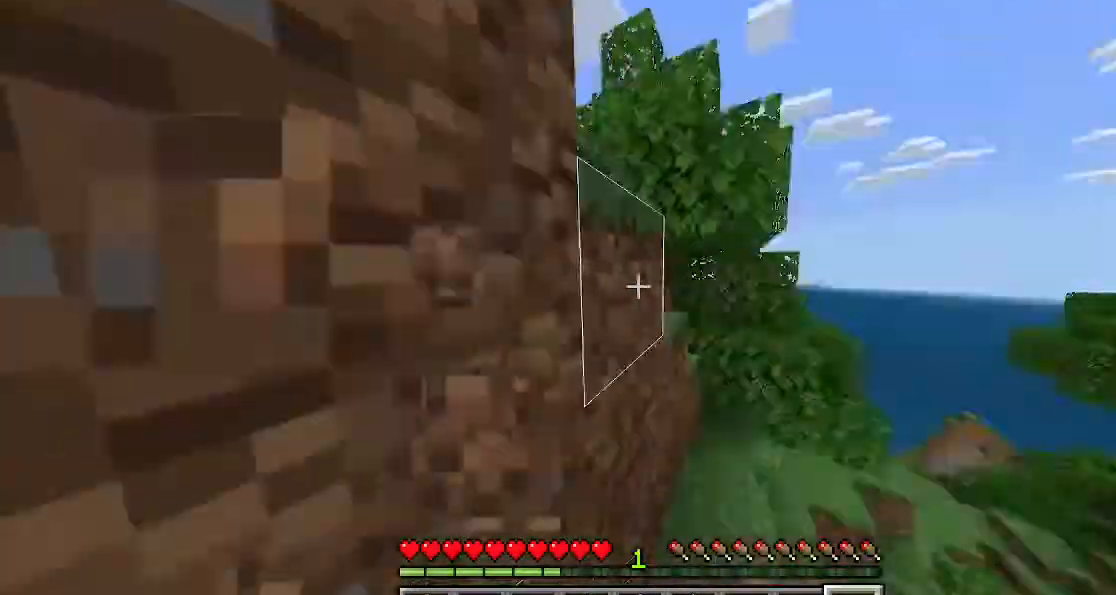
{"keys": ["a"], "events": [[100, "d", "up"], [200, "d", "down"], [300, "d", "up"], [500, "a", "down"]]}
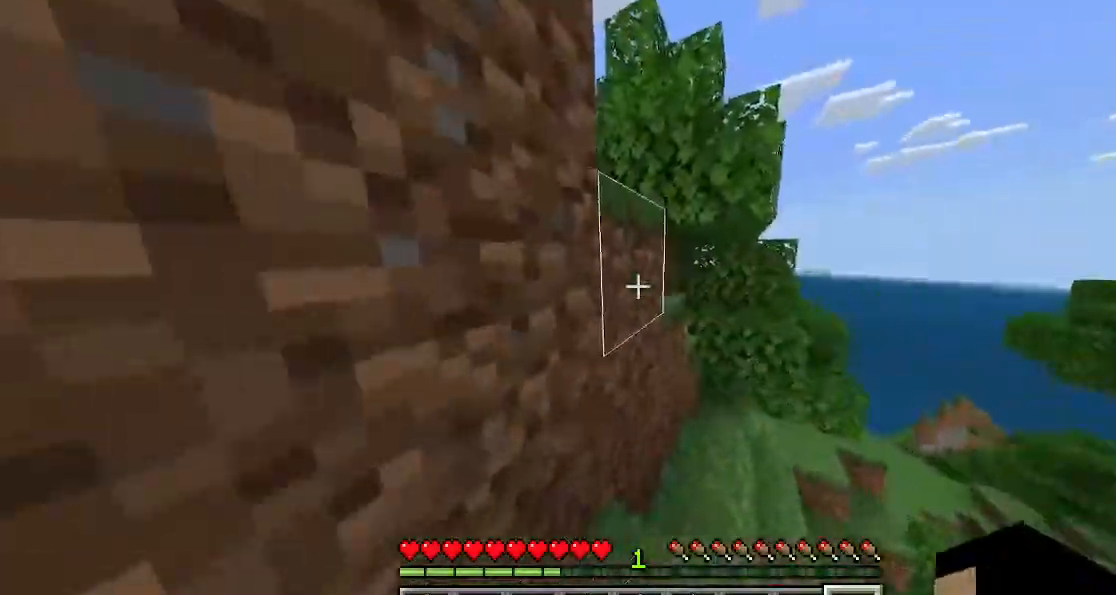
{"keys": ["space", "w"], "events": [[200, "a", "up"], [200, "w", "down"], [400, "space", "down"]]}
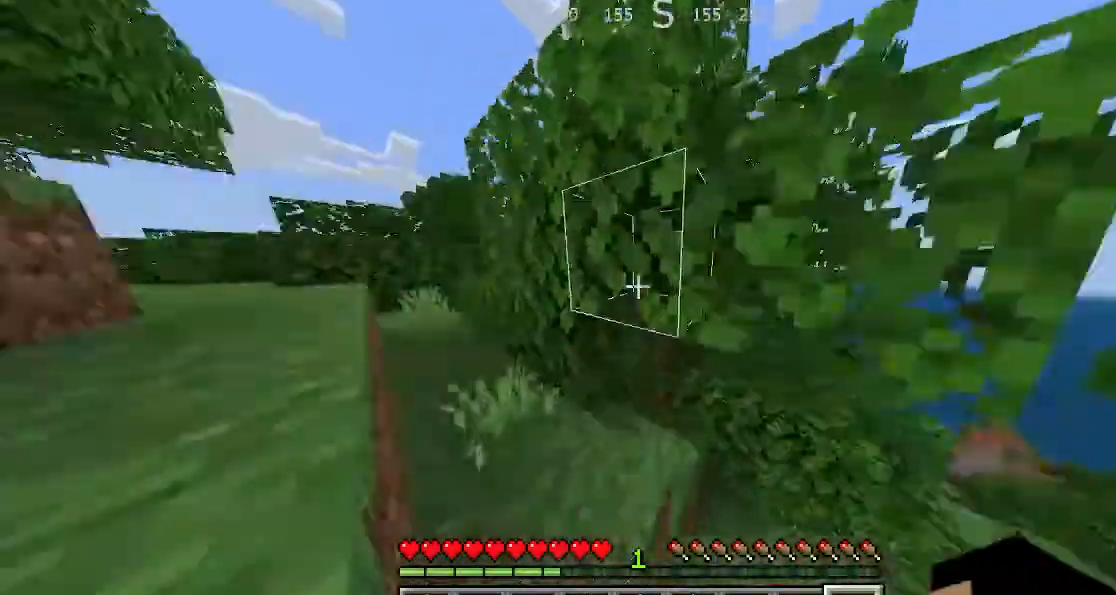
{"keys": ["w"], "events": [[233, "space", "up"], [400, "space", "down"], [433, "space", "up"]]}
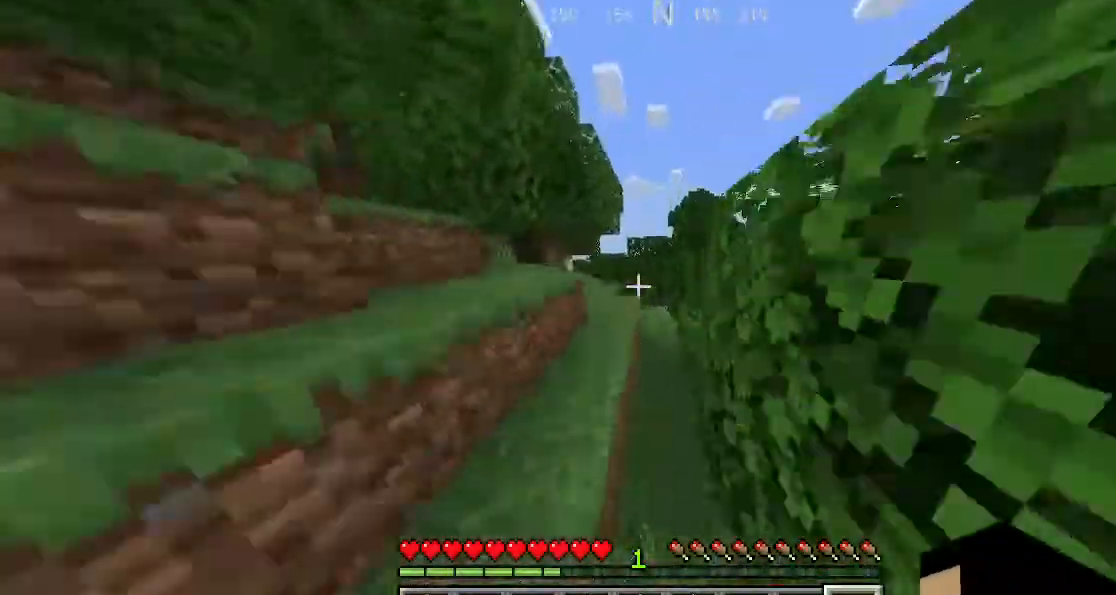
{"keys": ["space", "w"], "events": [[200, "space", "down"]]}
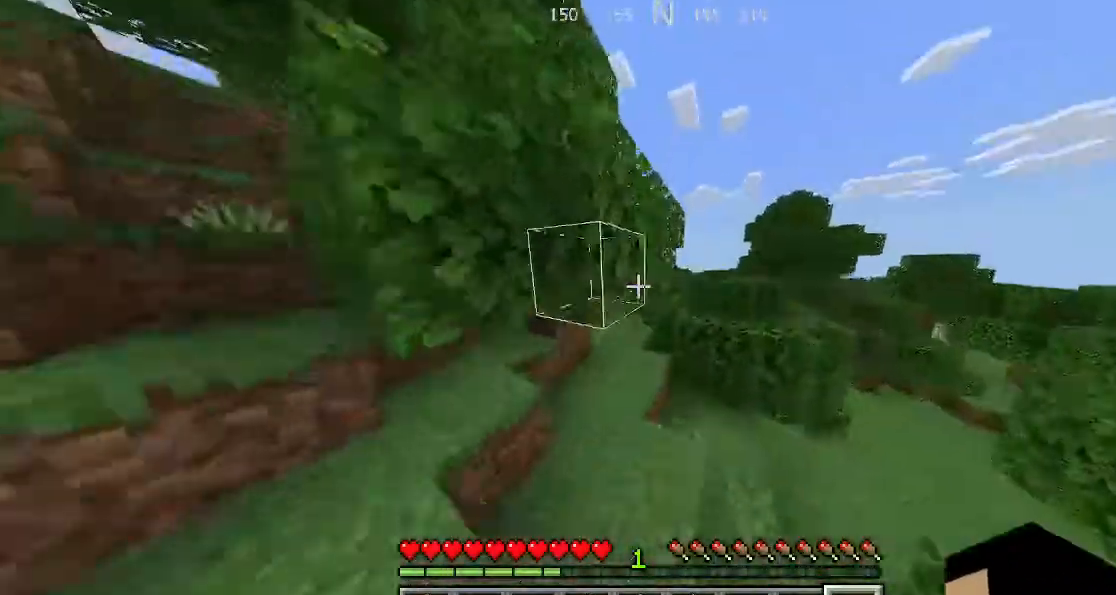
{"keys": ["w"], "events": [[233, "space", "up"]]}
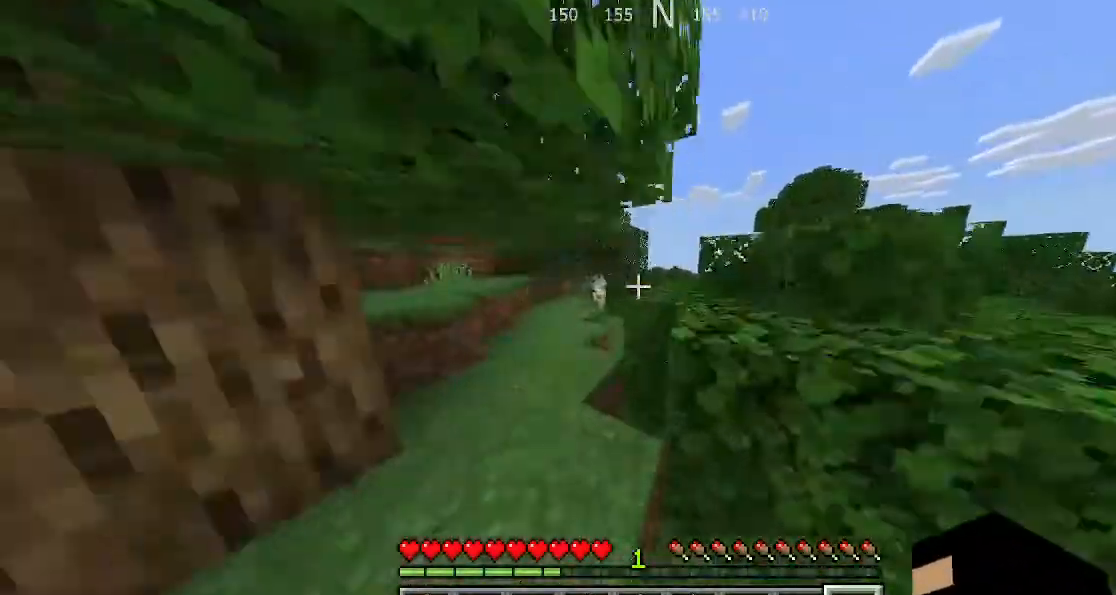
{"keys": ["space", "w"], "events": [[33, "space", "down"]]}
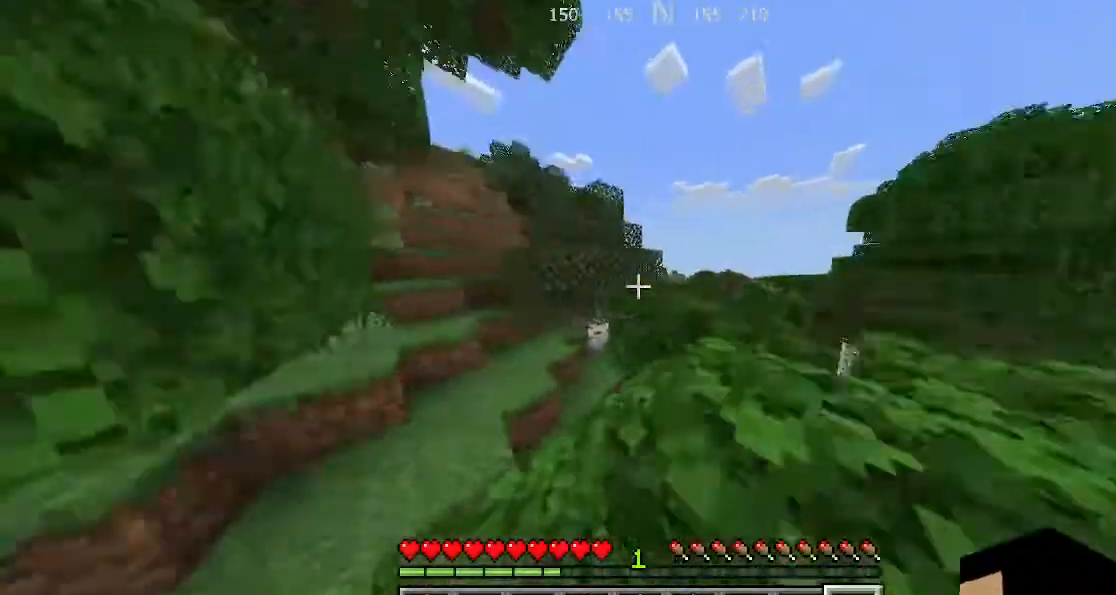
{"keys": ["w"], "events": [[400, "space", "up"]]}
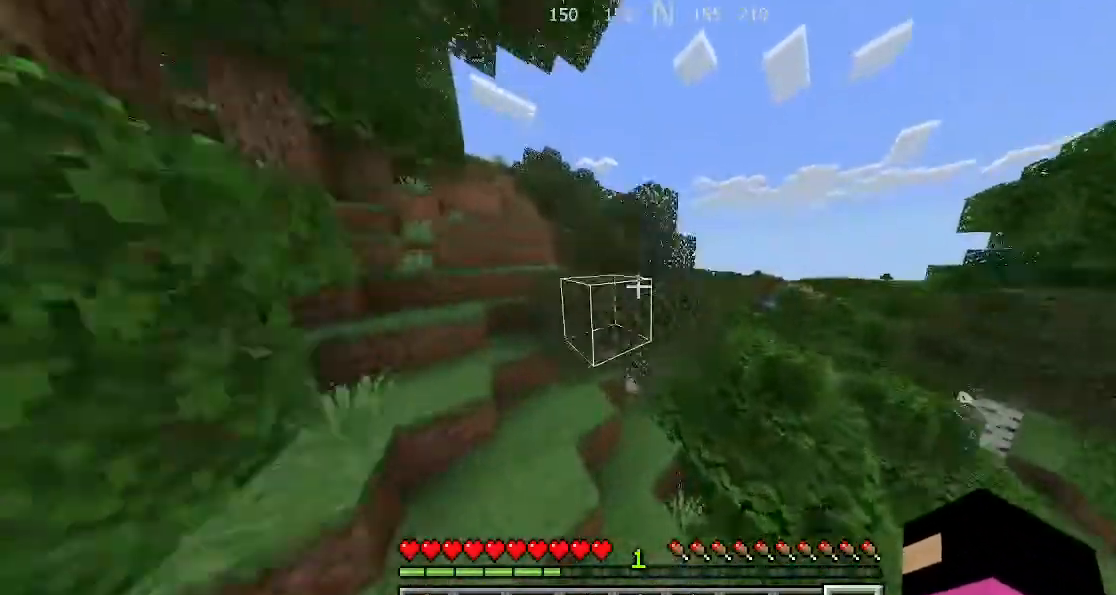
{"keys": ["space", "w"], "events": [[200, "space", "down"]]}
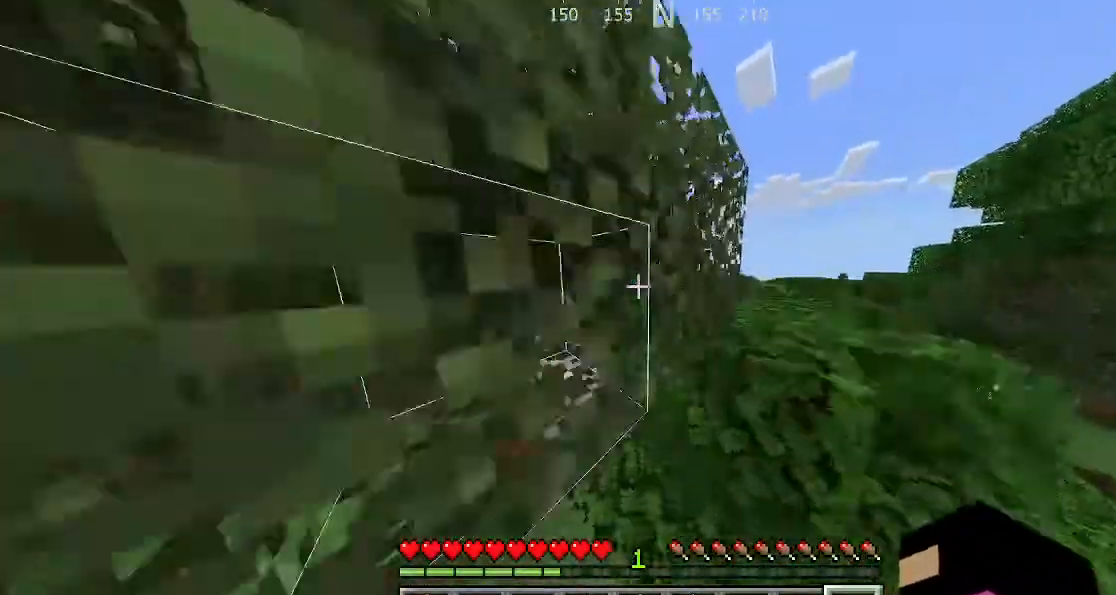
{"keys": ["space"], "events": [[400, "w", "up"]]}
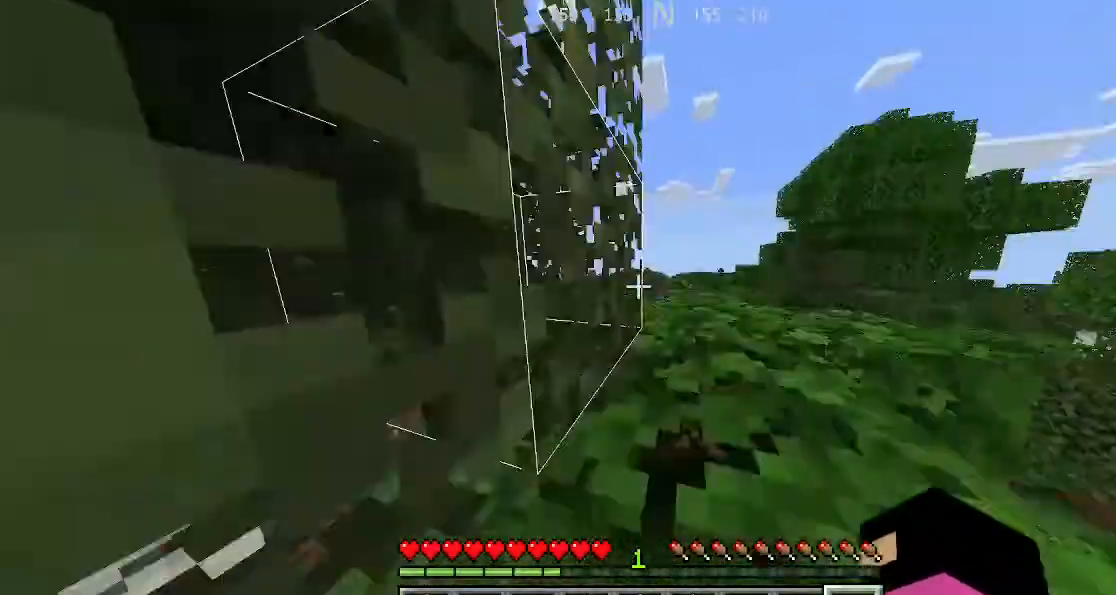
{"keys": [], "events": [[100, "space", "up"]]}